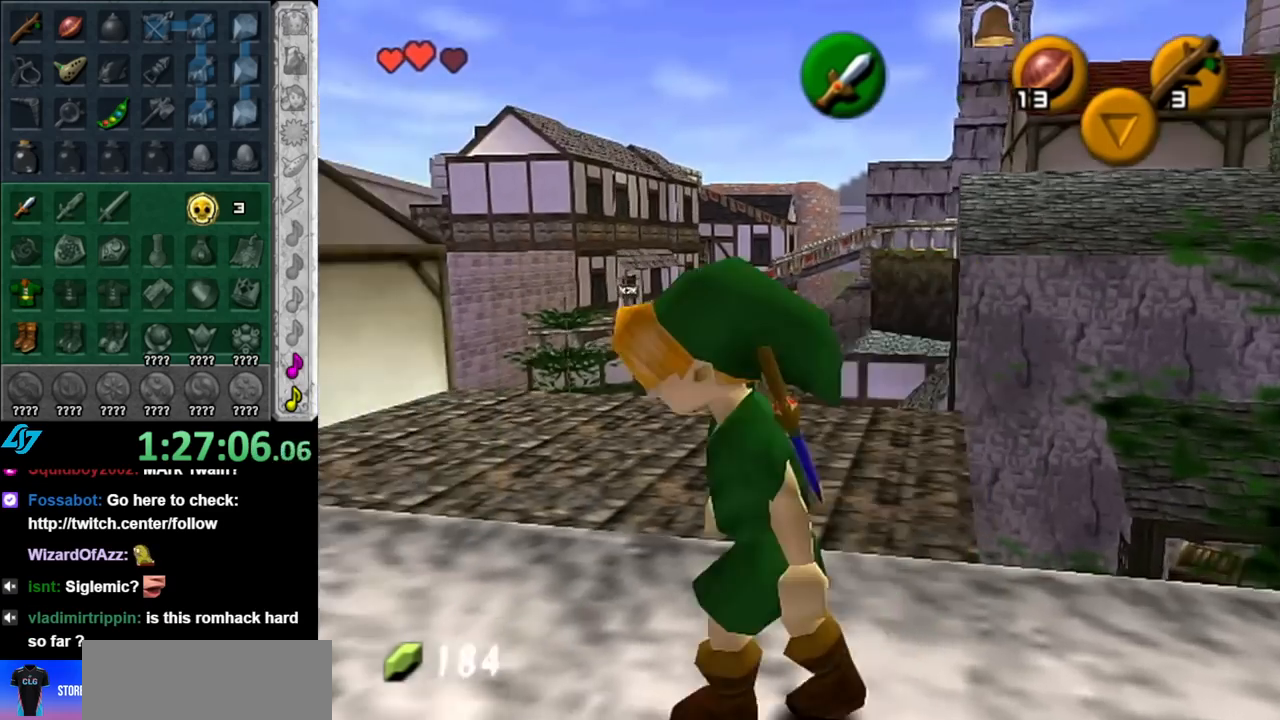
Gameplay with a controller (Nintendo layout); each line is a JSON object with the inputs held at the frame after it. "events" lists button and stick changes between this image and that frame as [ms after this image, input, new state], when the widget could be followed in between. Not read: L3 R3.
{"buttons": [], "left_stick": "up-left", "right_stick": "center", "events": [[33, "left_stick", "up-left"]]}
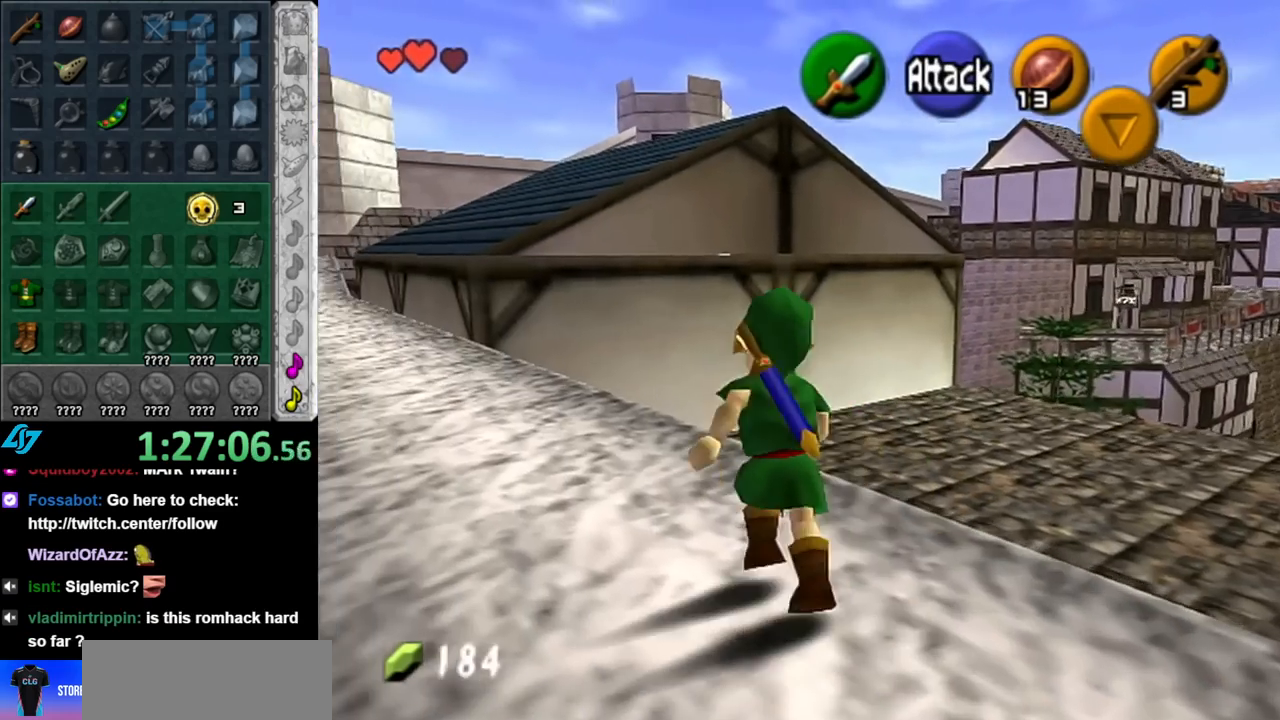
{"buttons": [], "left_stick": "up-right", "right_stick": "center", "events": [[283, "left_stick", "up"], [433, "left_stick", "up-right"]]}
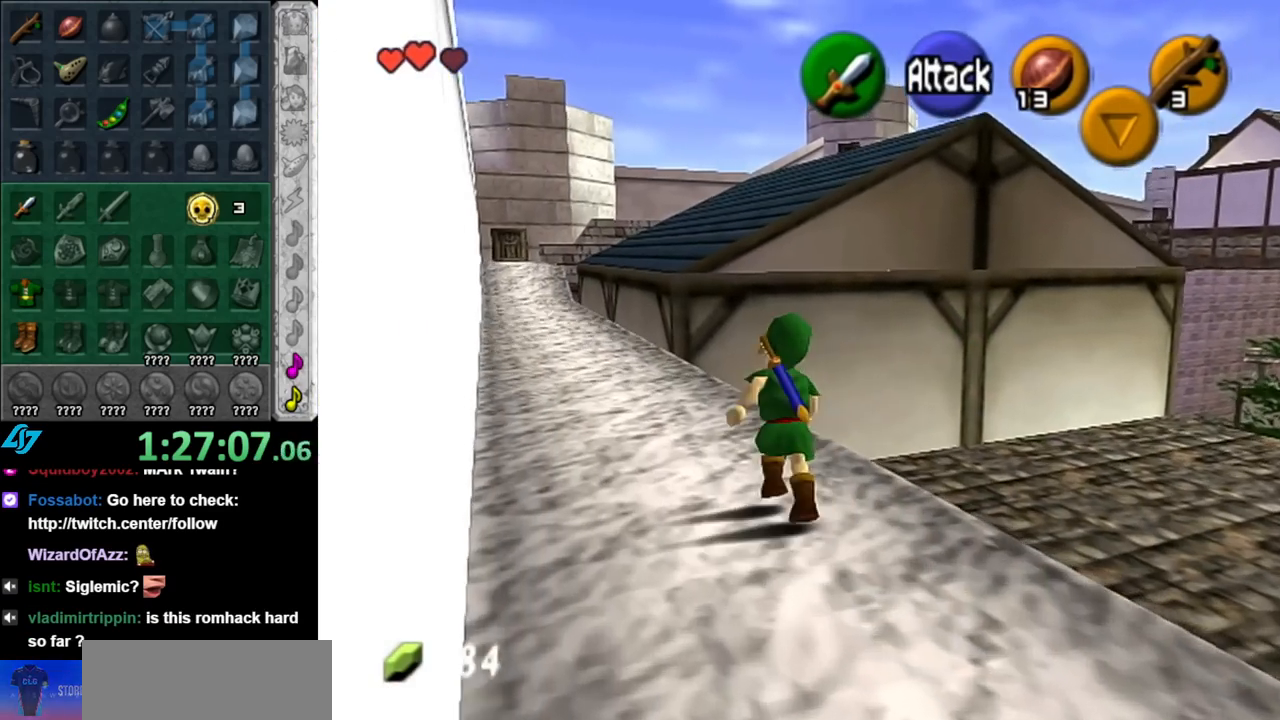
{"buttons": ["A"], "left_stick": "up-right", "right_stick": "center", "events": [[183, "A", "down"], [317, "A", "up"], [400, "A", "down"]]}
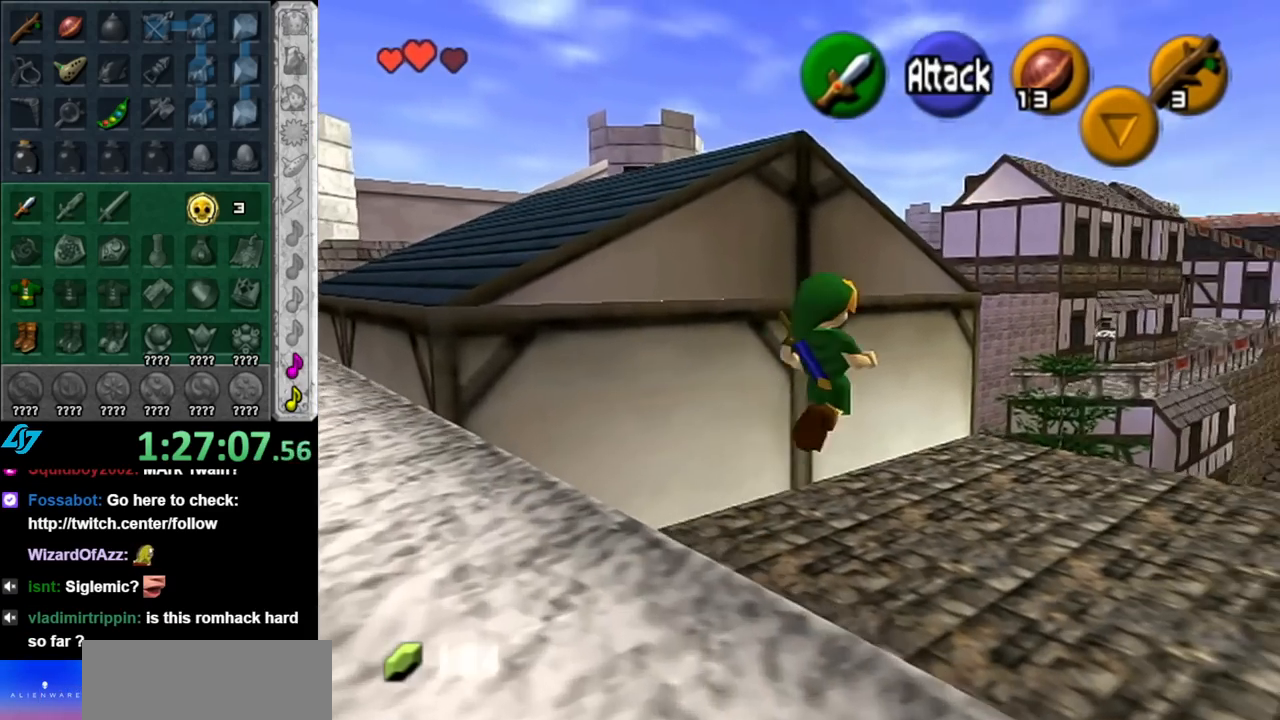
{"buttons": [], "left_stick": "up-right", "right_stick": "center", "events": [[33, "A", "up"]]}
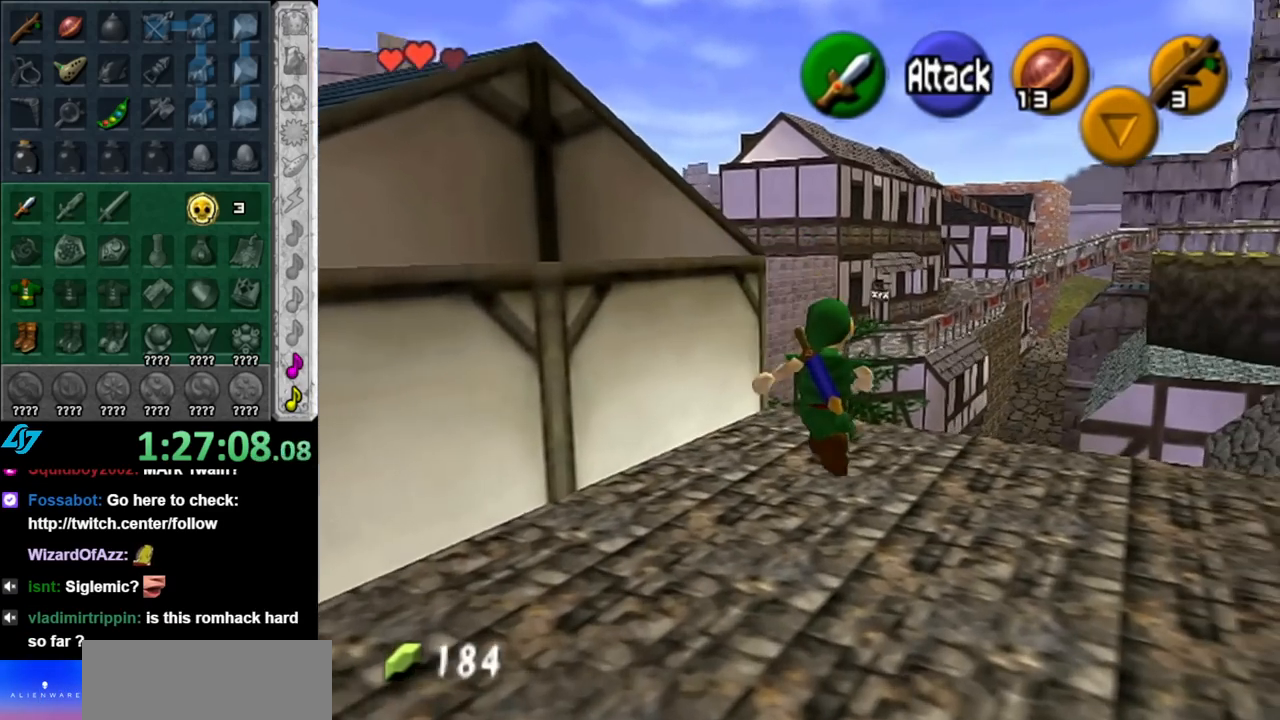
{"buttons": [], "left_stick": "up", "right_stick": "center", "events": [[317, "left_stick", "up"]]}
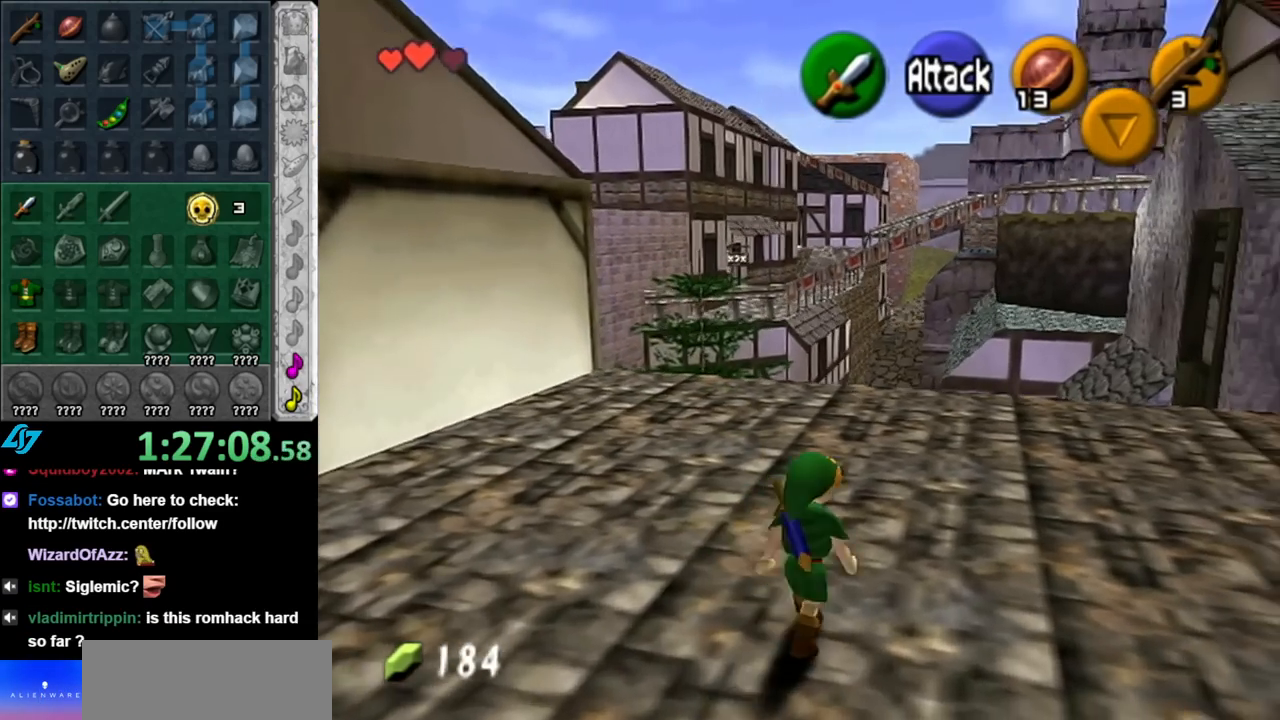
{"buttons": [], "left_stick": "up-right", "right_stick": "center", "events": [[250, "left_stick", "up-right"]]}
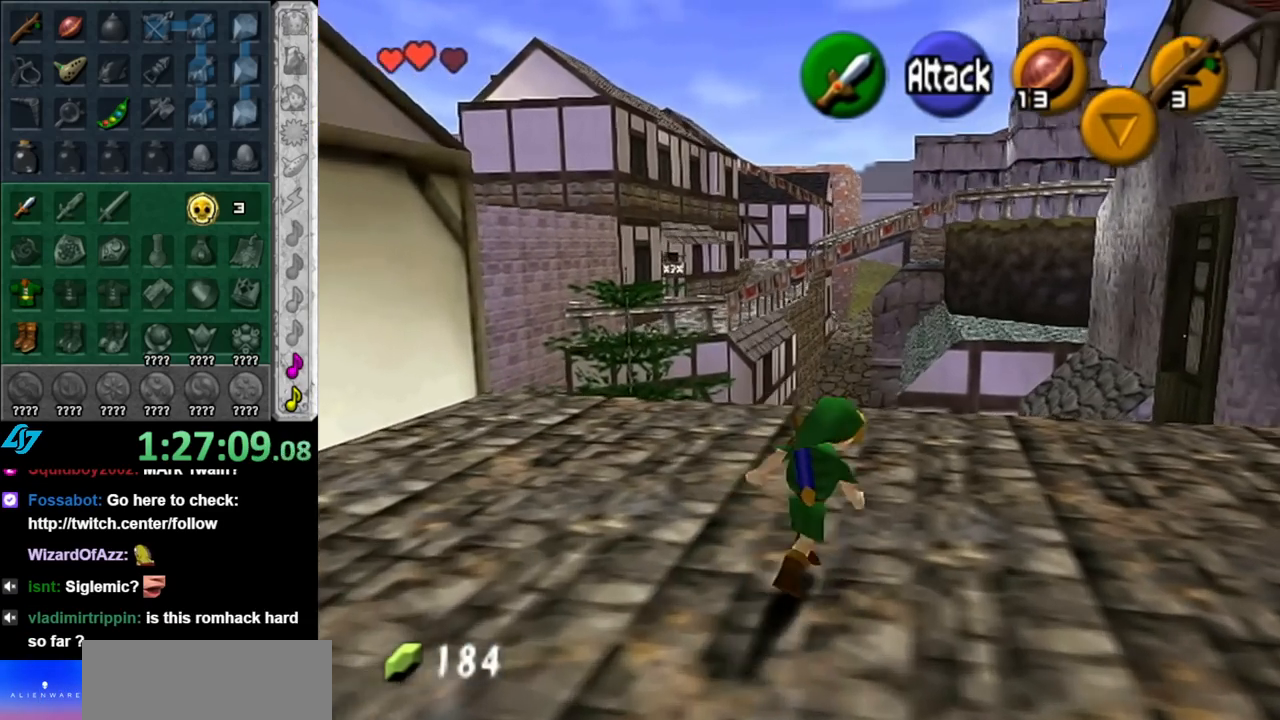
{"buttons": [], "left_stick": "up-right", "right_stick": "center", "events": [[183, "left_stick", "up"], [433, "left_stick", "up-right"]]}
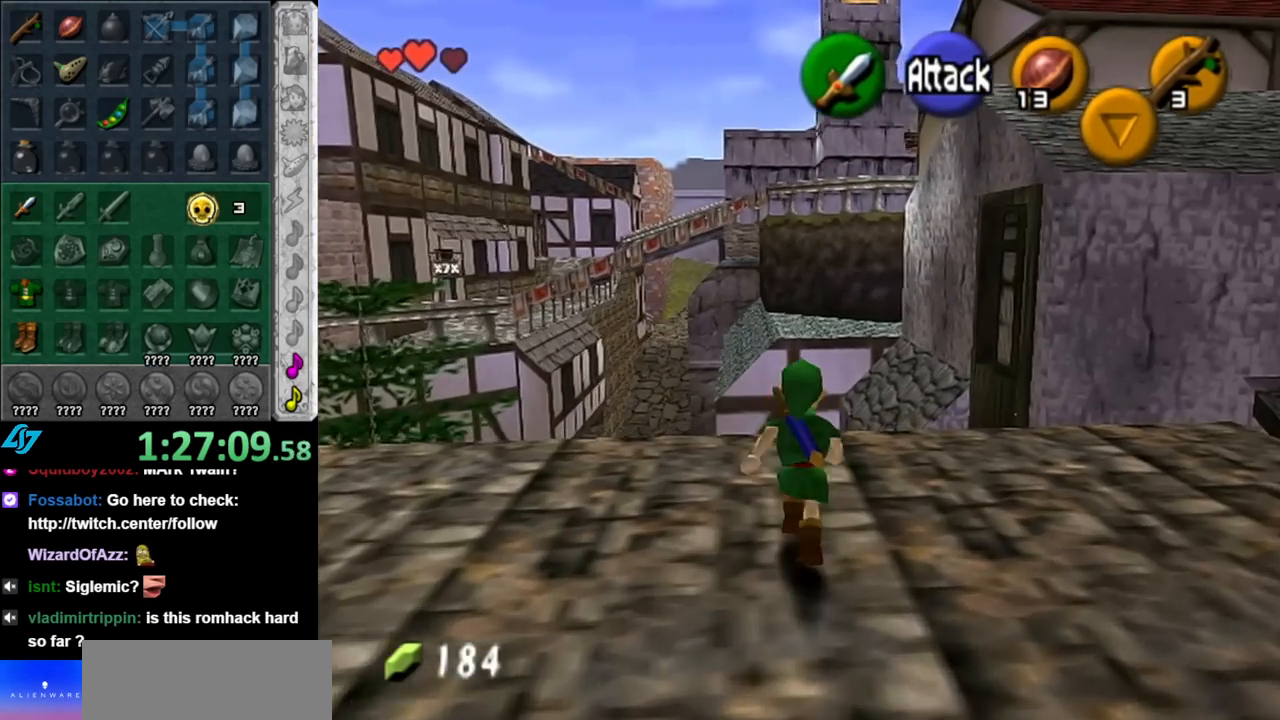
{"buttons": [], "left_stick": "center", "right_stick": "center", "events": [[150, "L1", "down"], [217, "left_stick", "center"], [367, "L1", "up"]]}
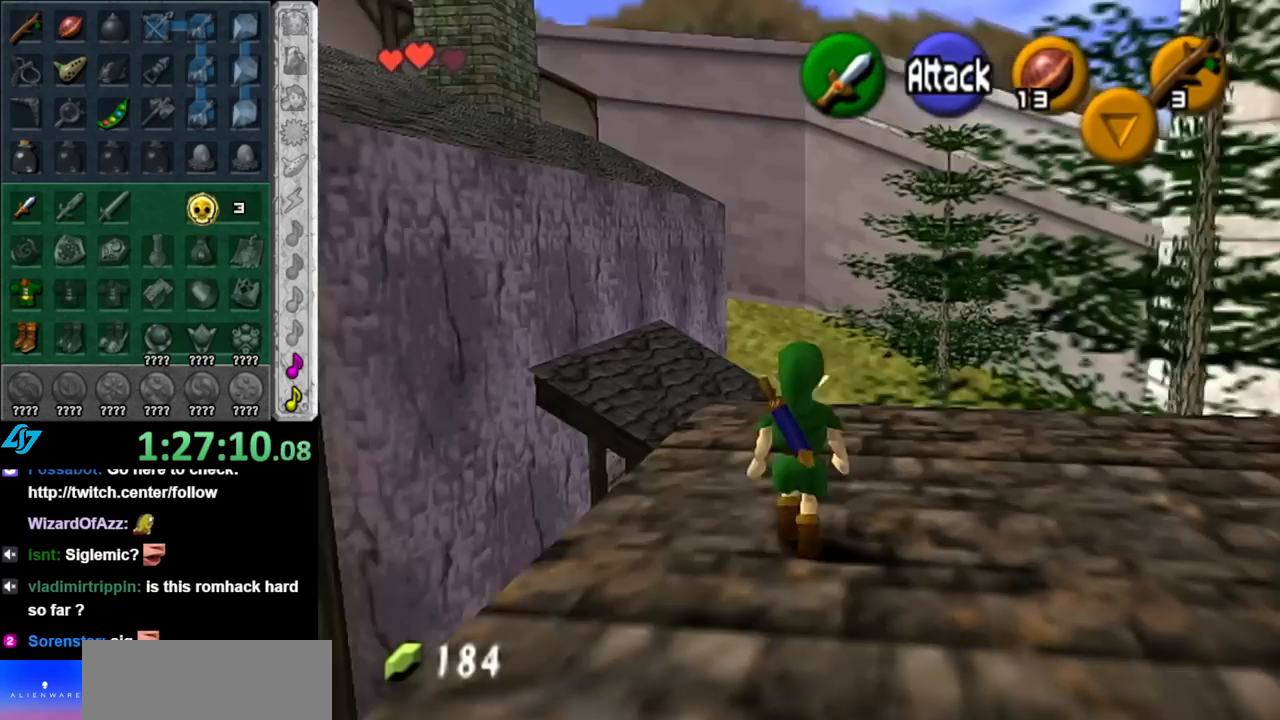
{"buttons": [], "left_stick": "up-left", "right_stick": "center", "events": [[67, "left_stick", "up"], [317, "left_stick", "up-left"]]}
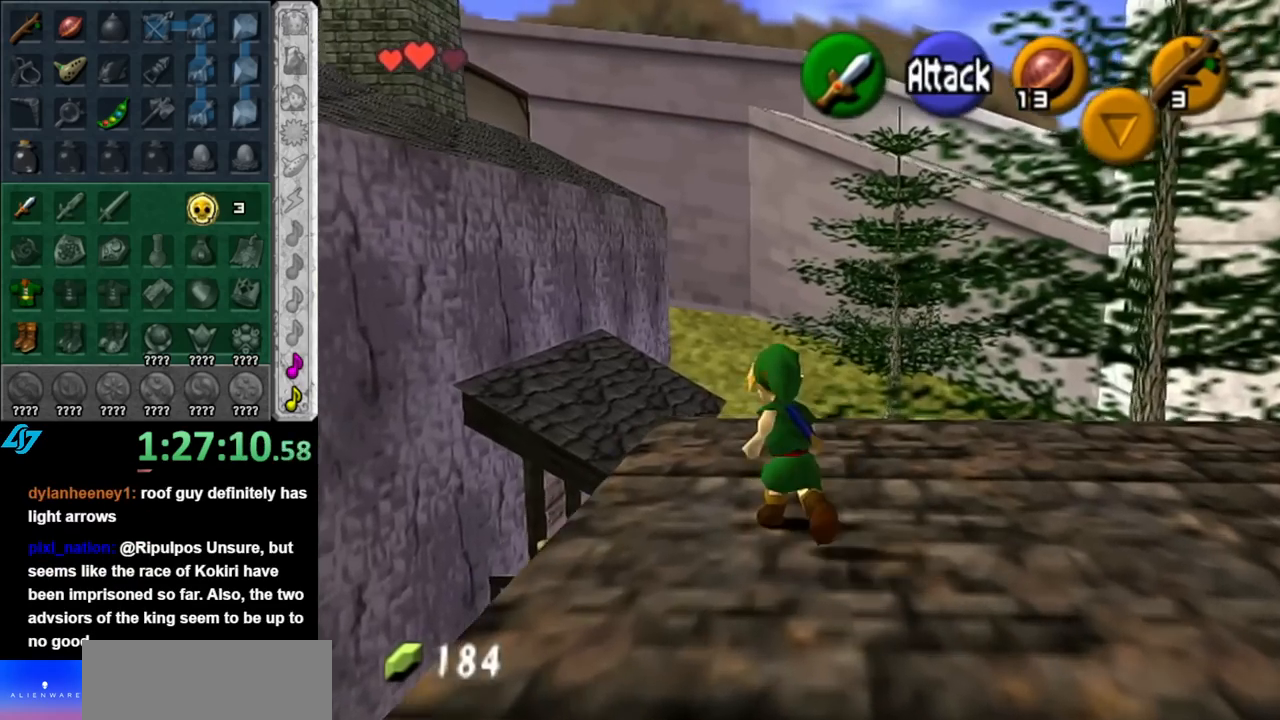
{"buttons": [], "left_stick": "up", "right_stick": "center", "events": [[67, "left_stick", "up"], [217, "left_stick", "center"], [500, "left_stick", "up"]]}
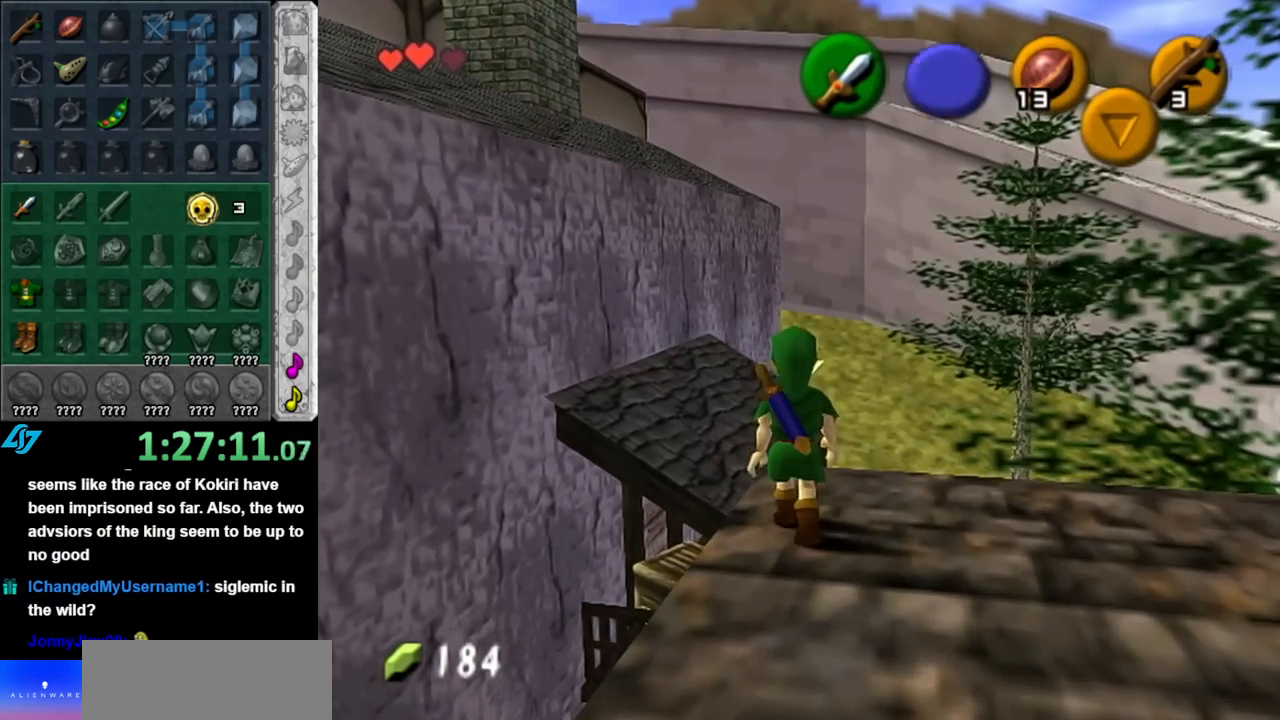
{"buttons": [], "left_stick": "up", "right_stick": "center", "events": [[117, "right_stick", "up"], [150, "left_stick", "center"], [250, "right_stick", "center"], [333, "left_stick", "up"]]}
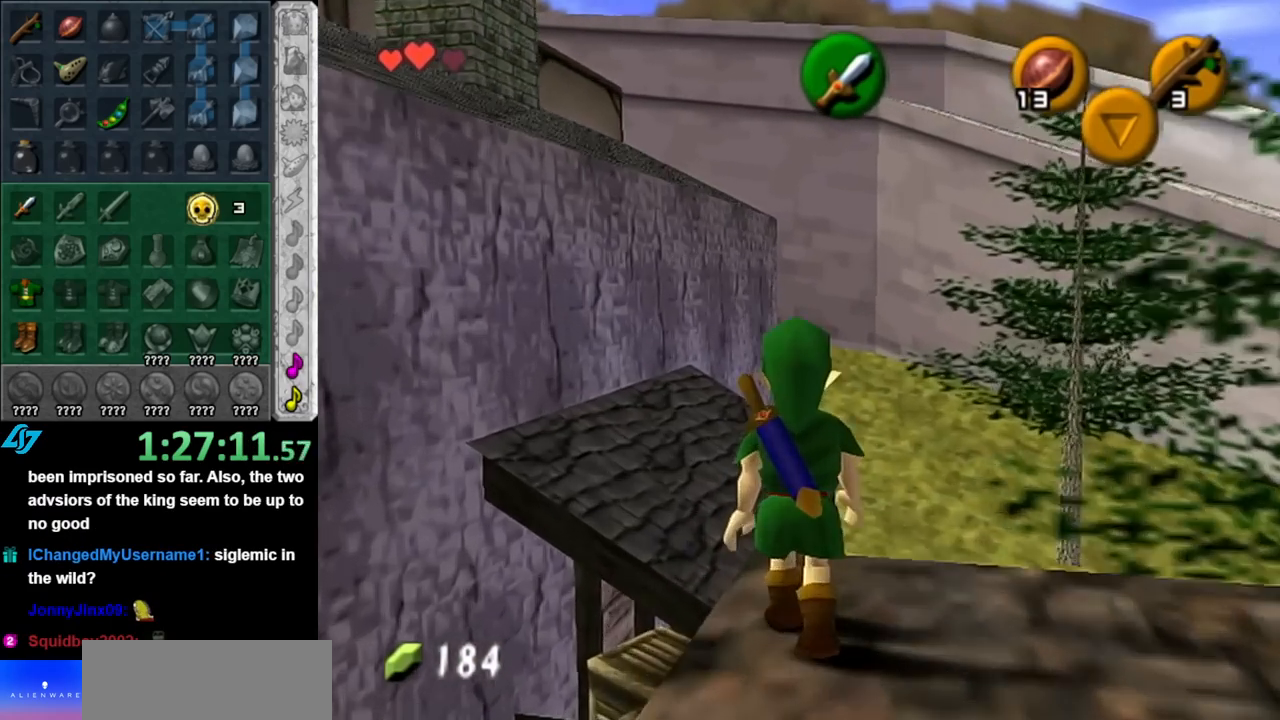
{"buttons": [], "left_stick": "center", "right_stick": "center", "events": [[400, "left_stick", "center"]]}
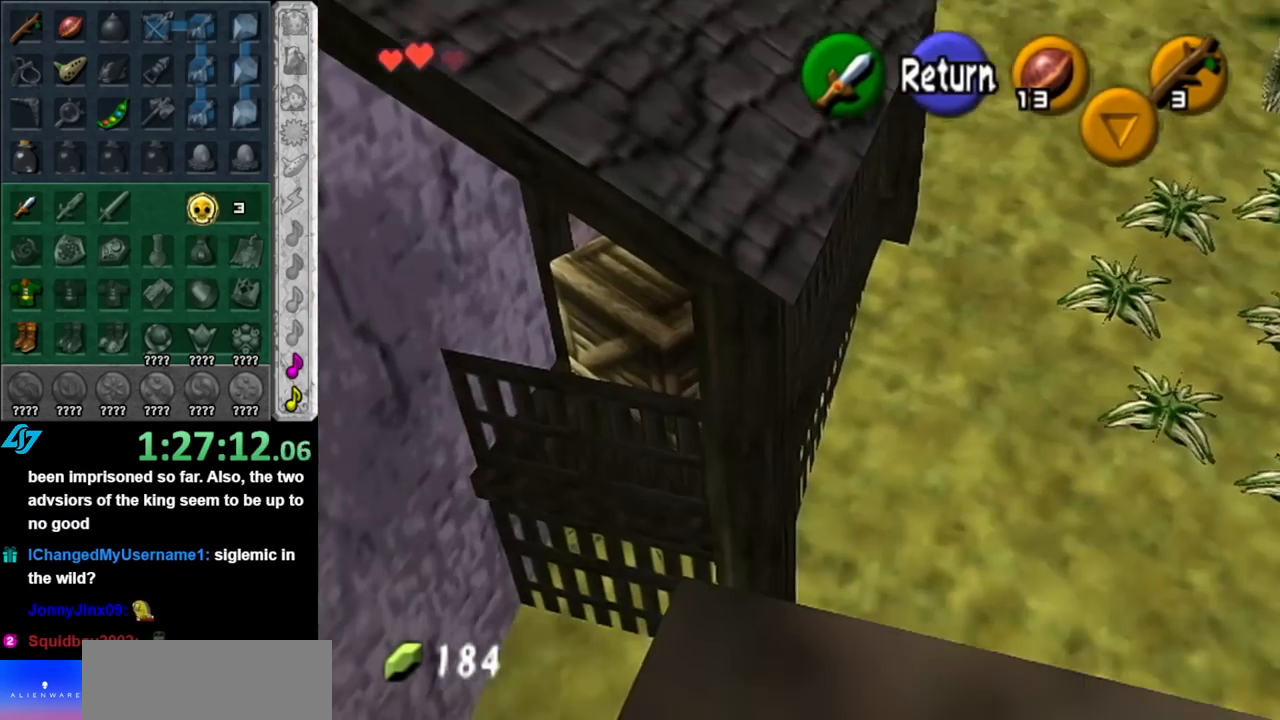
{"buttons": [], "left_stick": "up", "right_stick": "center", "events": [[283, "A", "down"], [400, "A", "up"], [400, "left_stick", "up"]]}
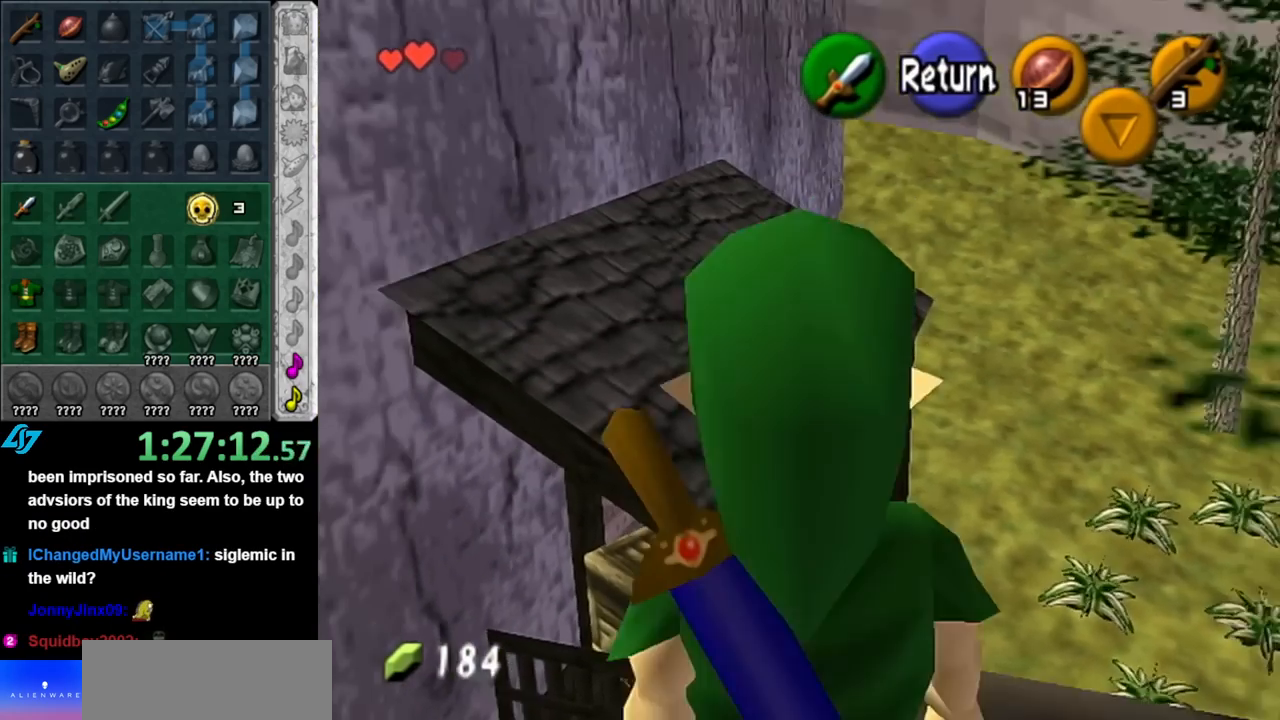
{"buttons": [], "left_stick": "up-left", "right_stick": "center", "events": [[150, "A", "down"], [383, "A", "up"], [467, "left_stick", "up-left"]]}
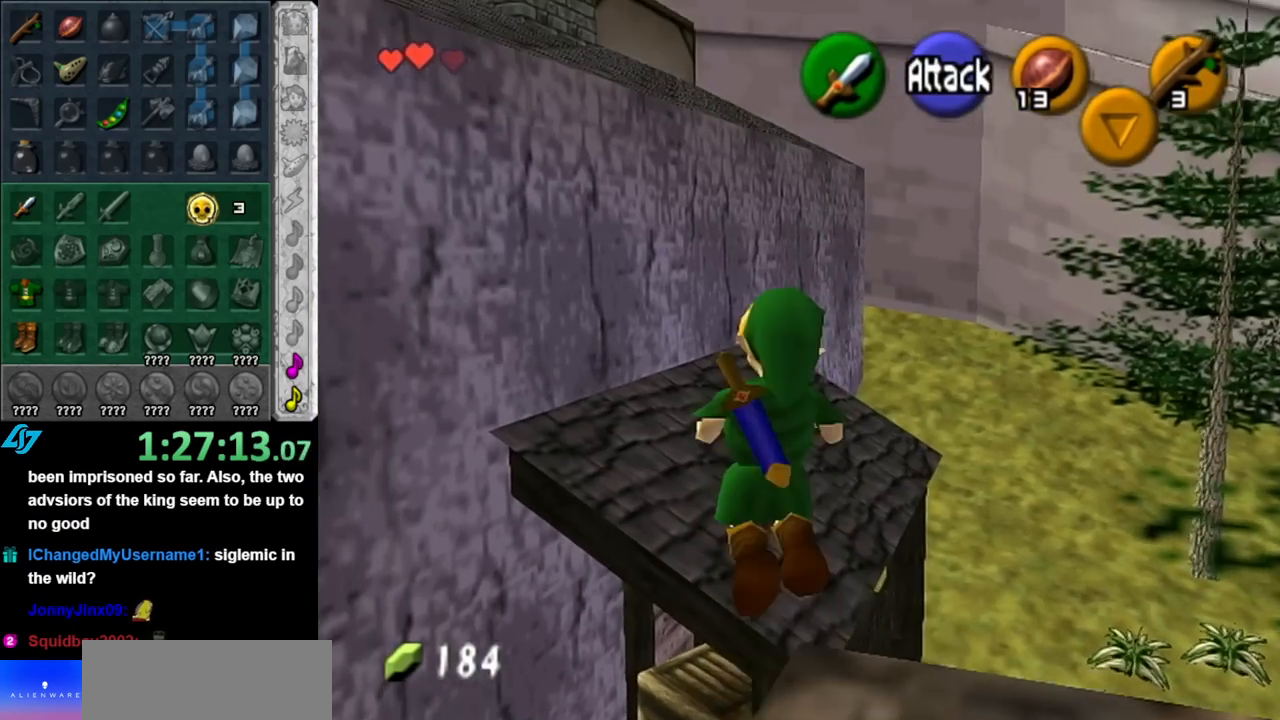
{"buttons": [], "left_stick": "up-left", "right_stick": "center", "events": []}
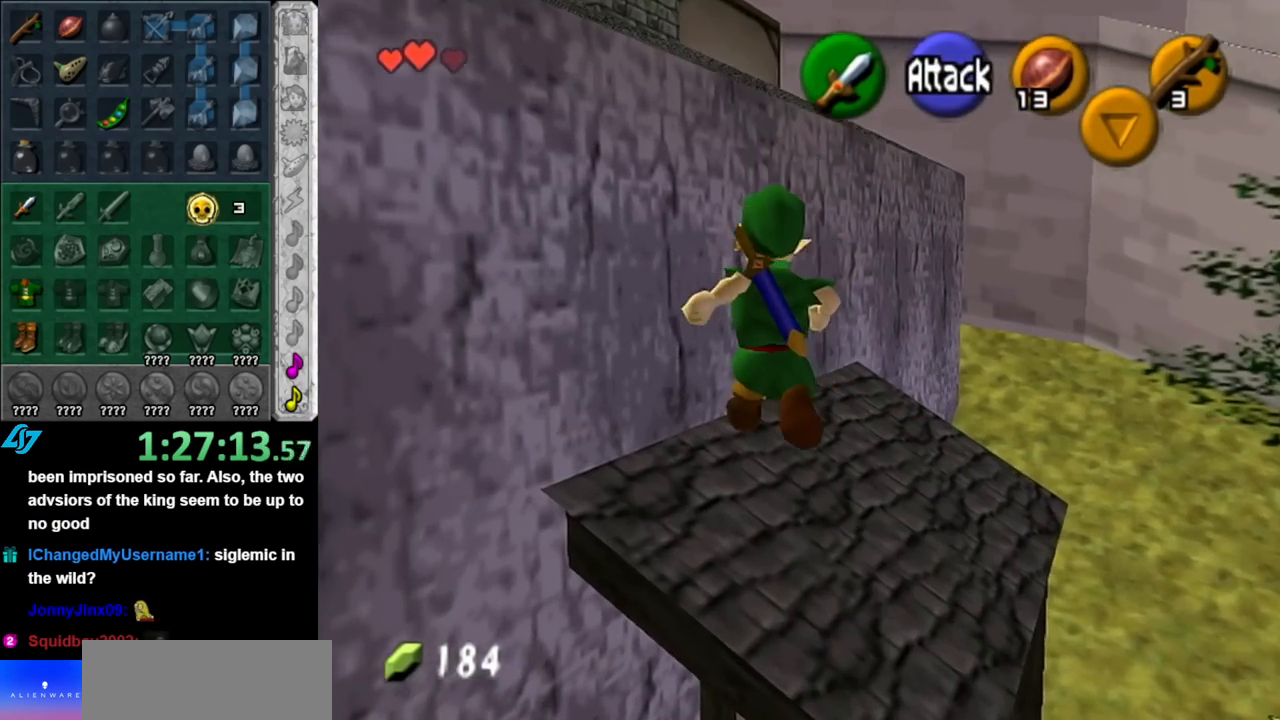
{"buttons": [], "left_stick": "up", "right_stick": "center", "events": [[100, "left_stick", "up"], [250, "B", "down"], [367, "B", "up"]]}
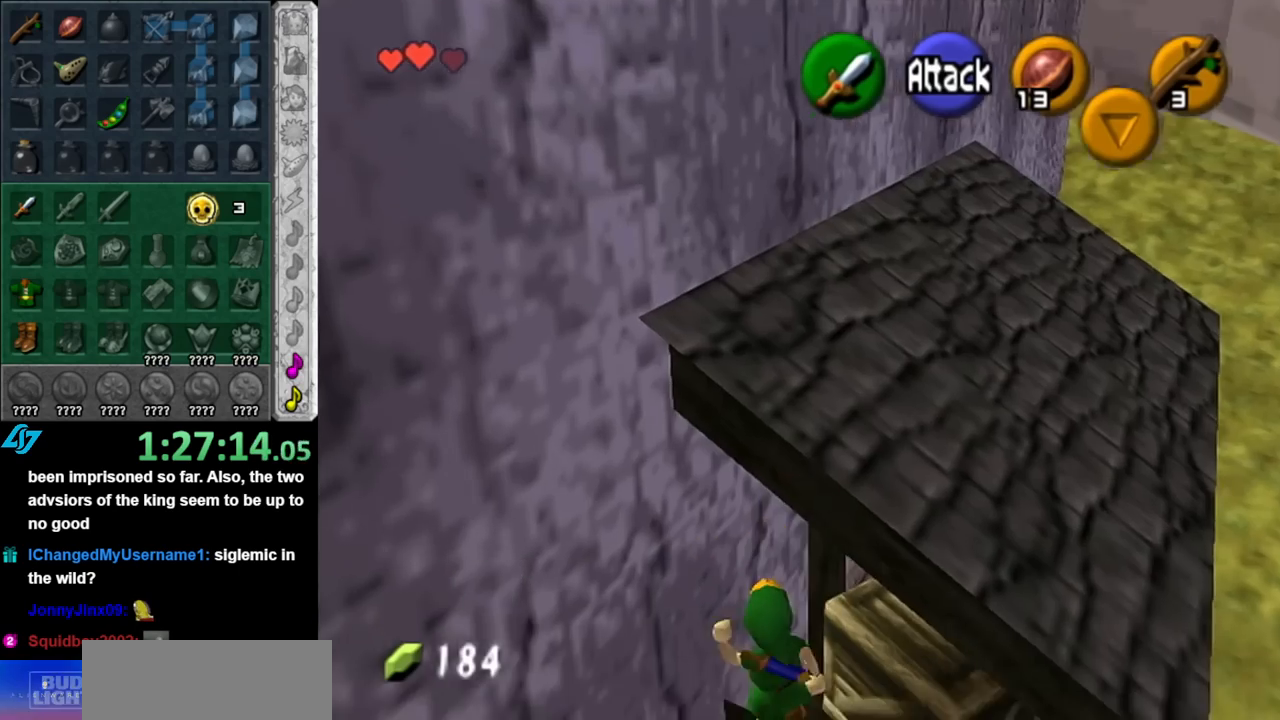
{"buttons": [], "left_stick": "up", "right_stick": "center", "events": []}
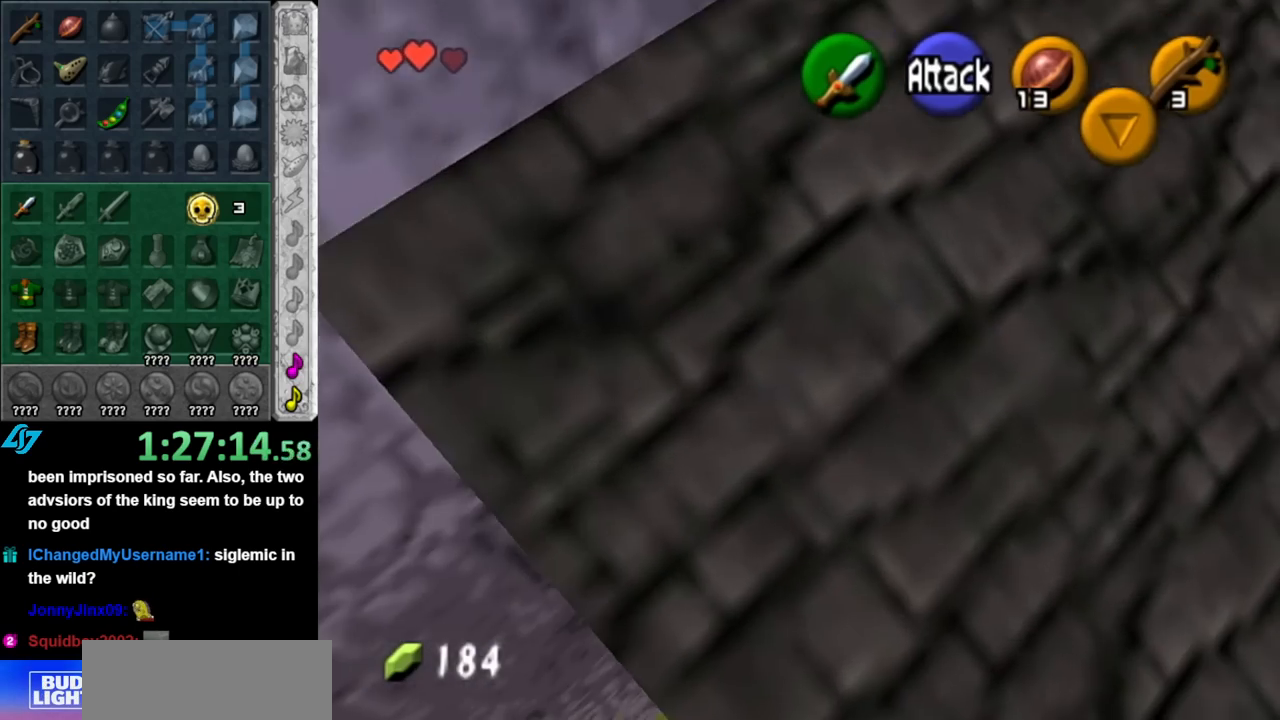
{"buttons": [], "left_stick": "down-right", "right_stick": "center", "events": [[150, "left_stick", "center"], [467, "left_stick", "down-right"]]}
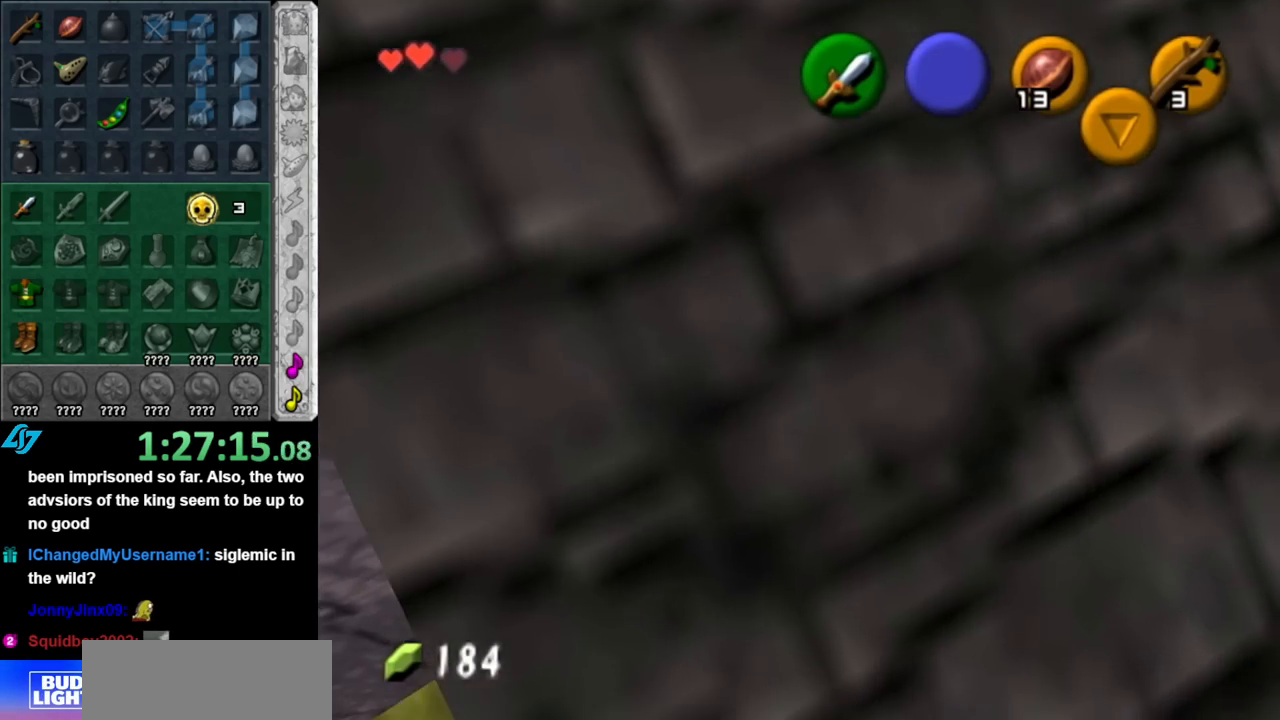
{"buttons": [], "left_stick": "center", "right_stick": "center", "events": [[100, "L1", "down"], [133, "left_stick", "center"], [367, "L1", "up"]]}
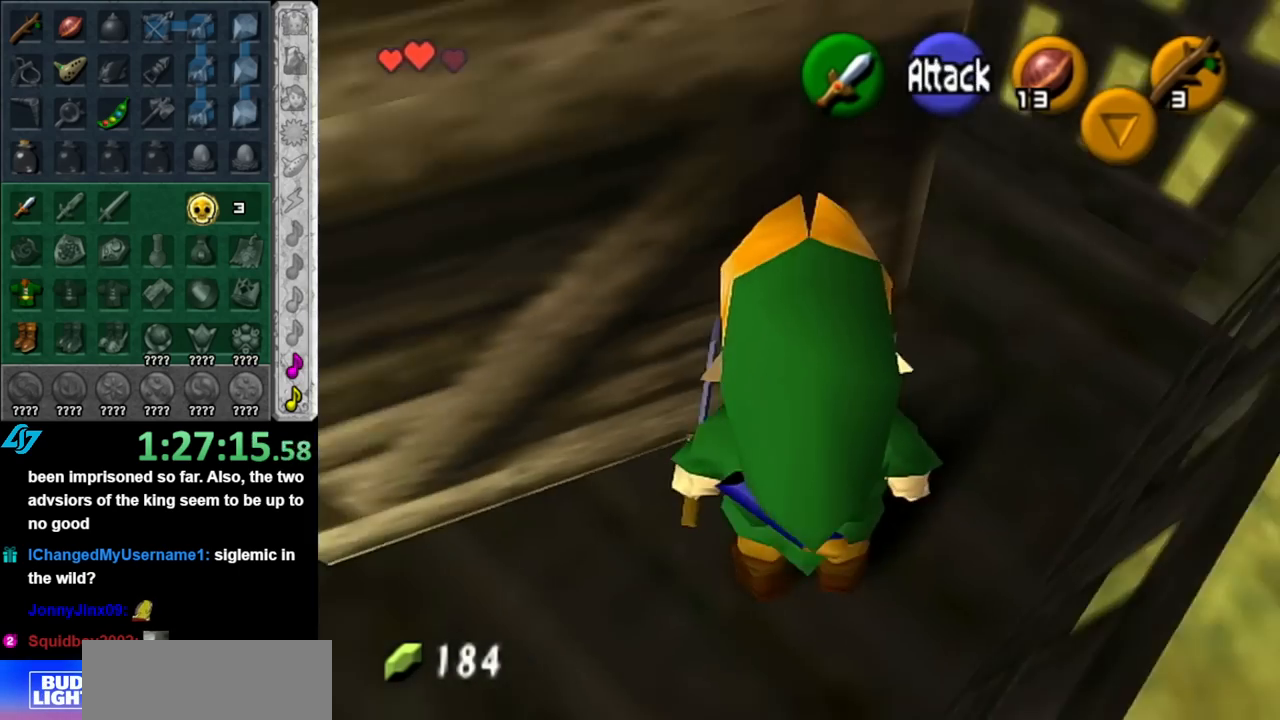
{"buttons": [], "left_stick": "up-right", "right_stick": "center", "events": [[283, "left_stick", "up-right"]]}
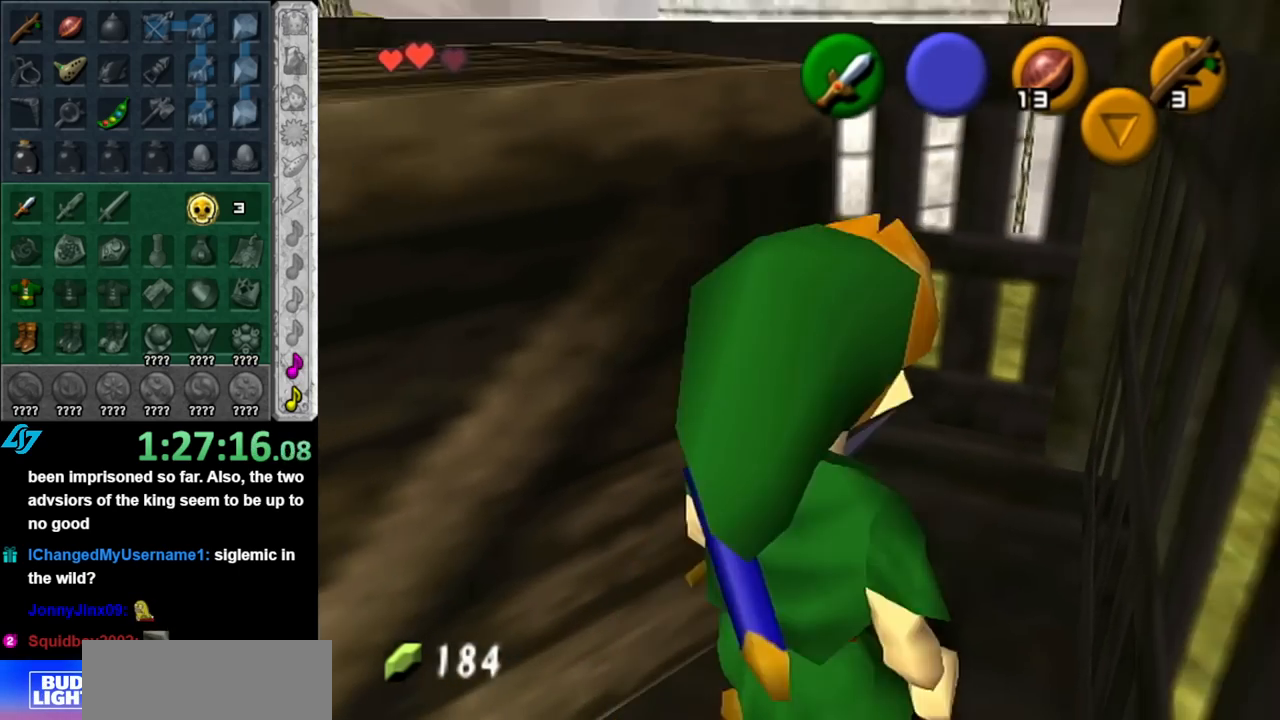
{"buttons": [], "left_stick": "center", "right_stick": "center", "events": [[67, "left_stick", "up"], [333, "left_stick", "center"]]}
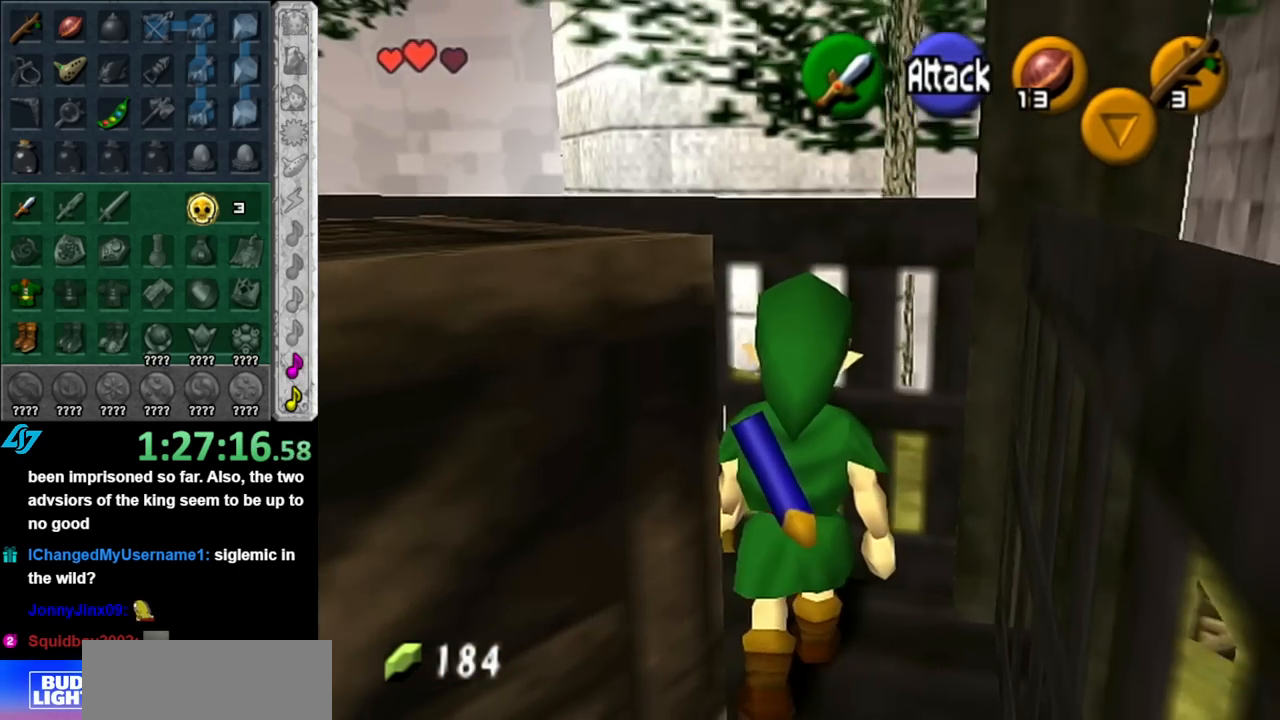
{"buttons": [], "left_stick": "down-left", "right_stick": "center", "events": [[117, "left_stick", "down-left"], [183, "A", "down"], [400, "A", "up"]]}
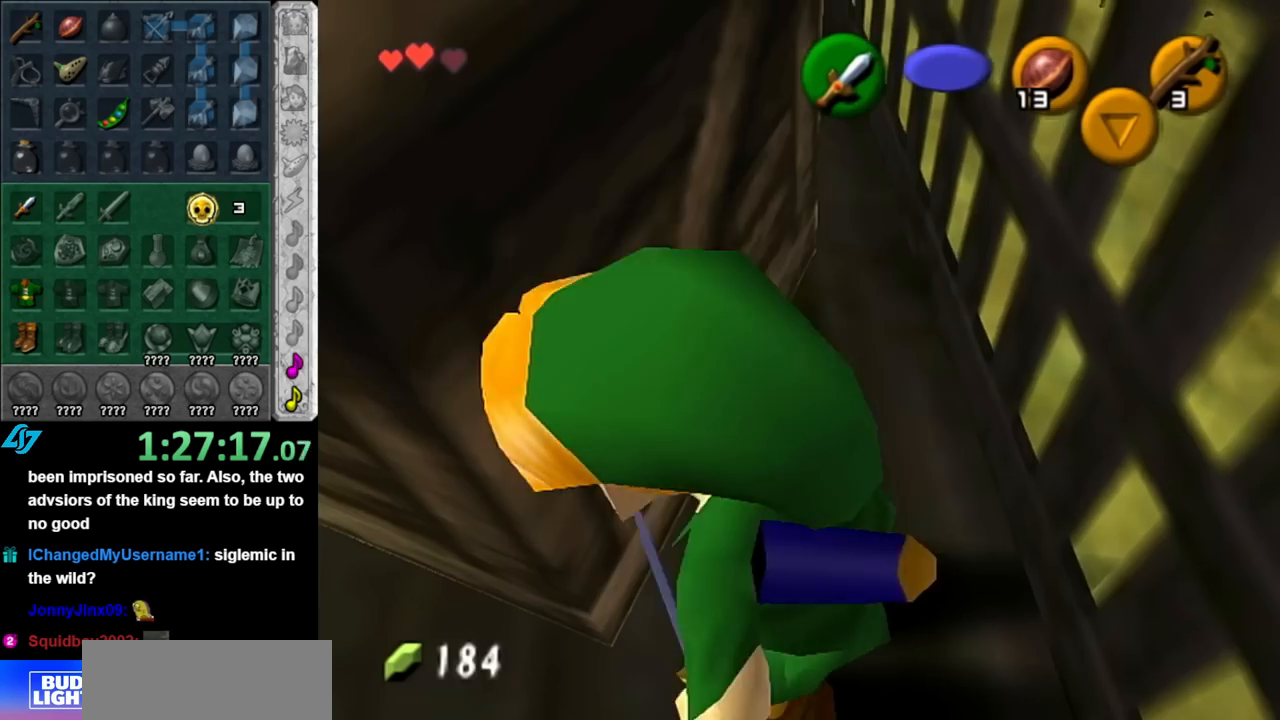
{"buttons": [], "left_stick": "up", "right_stick": "center", "events": [[67, "left_stick", "left"], [217, "left_stick", "center"], [367, "left_stick", "up"]]}
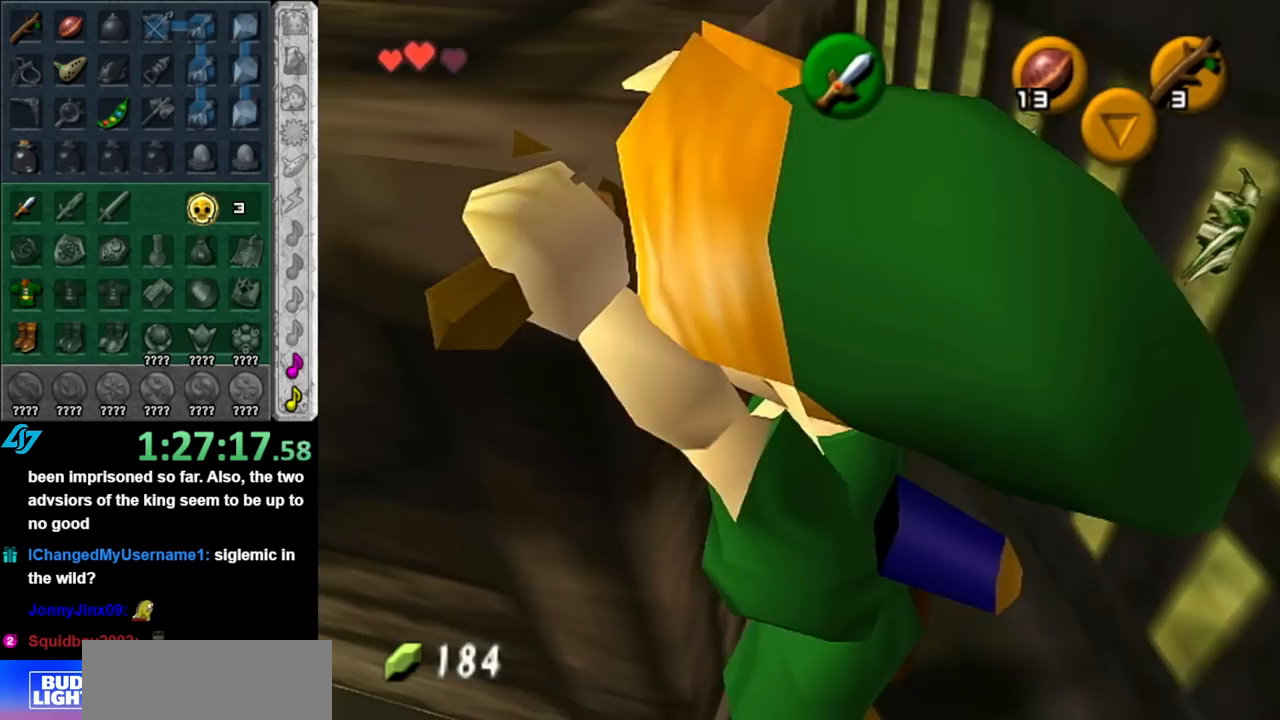
{"buttons": [], "left_stick": "up", "right_stick": "center", "events": []}
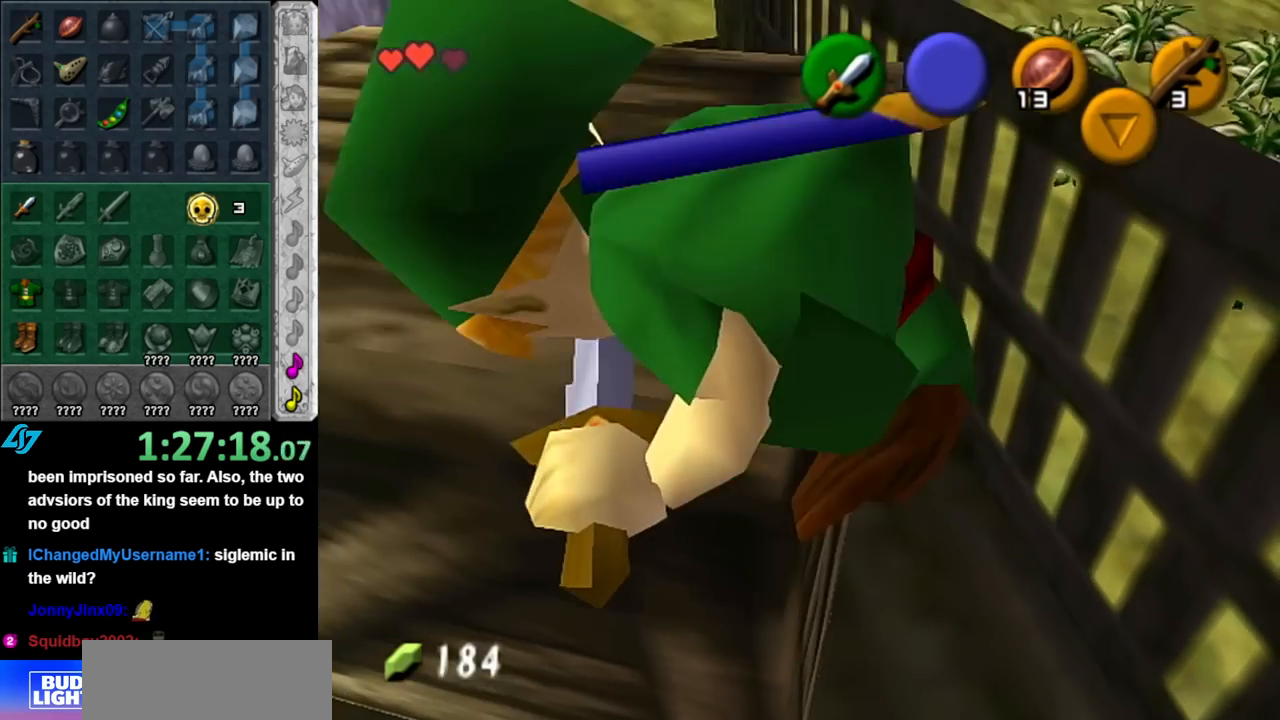
{"buttons": [], "left_stick": "up", "right_stick": "center", "events": []}
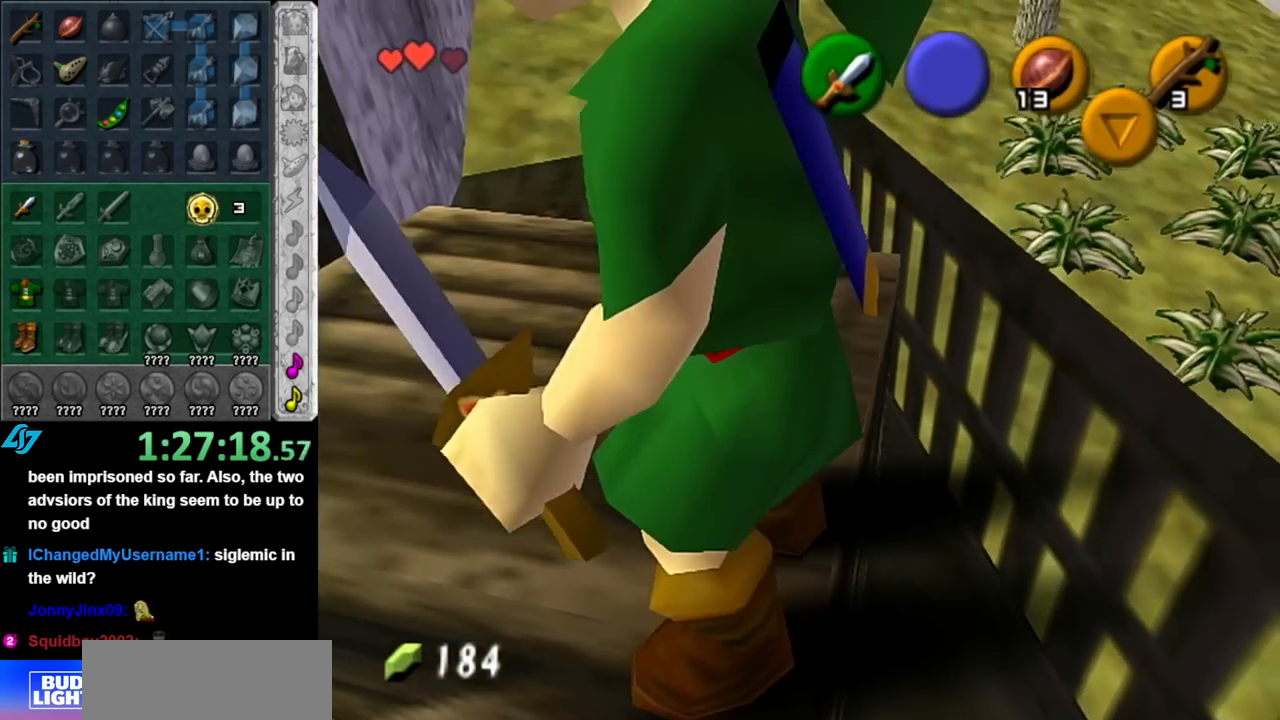
{"buttons": [], "left_stick": "up", "right_stick": "center", "events": [[217, "A", "down"], [400, "A", "up"]]}
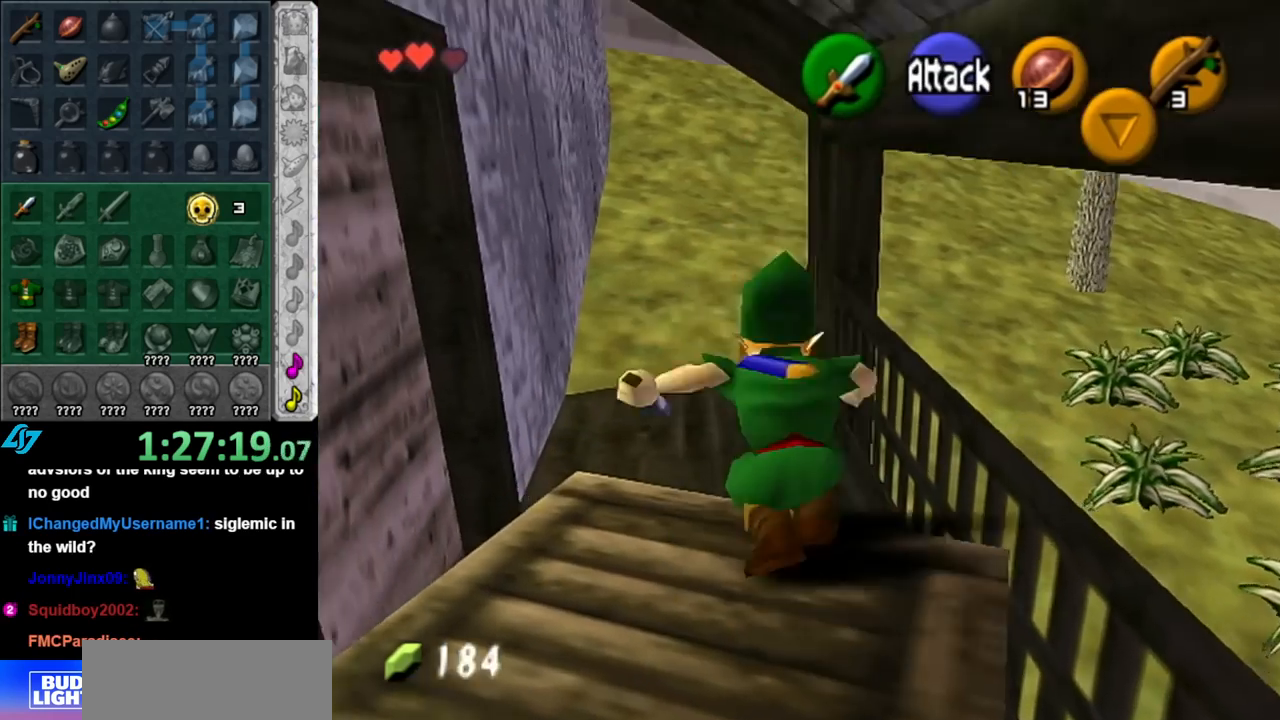
{"buttons": [], "left_stick": "down", "right_stick": "center", "events": [[250, "left_stick", "down"]]}
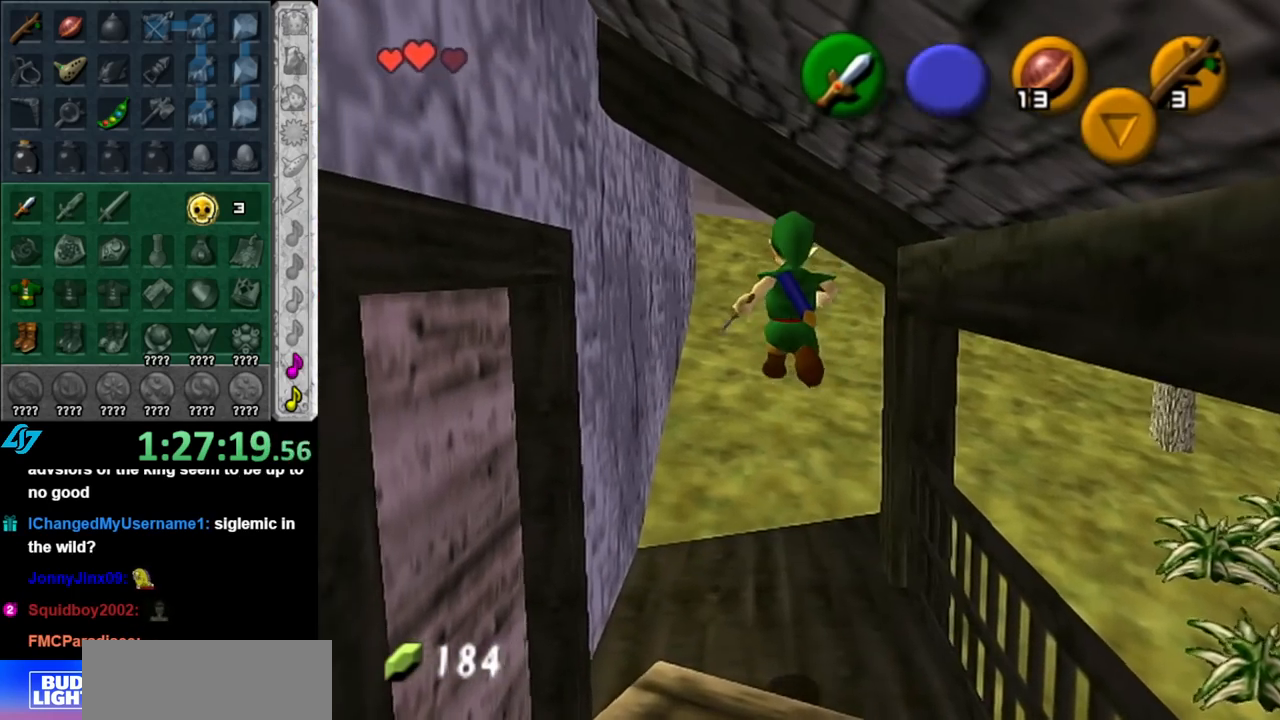
{"buttons": ["A", "L1"], "left_stick": "down", "right_stick": "center", "events": [[367, "A", "down"], [500, "L1", "down"]]}
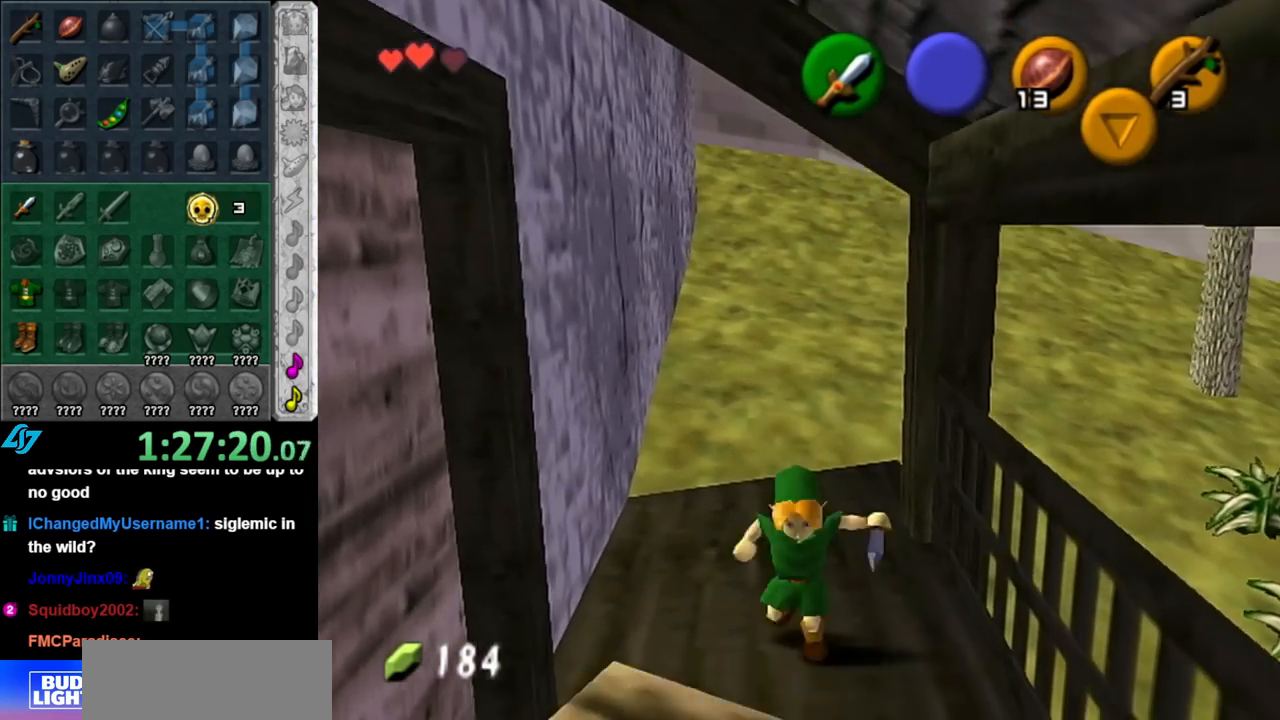
{"buttons": [], "left_stick": "up", "right_stick": "center", "events": [[67, "A", "up"], [83, "left_stick", "up"], [217, "L1", "up"]]}
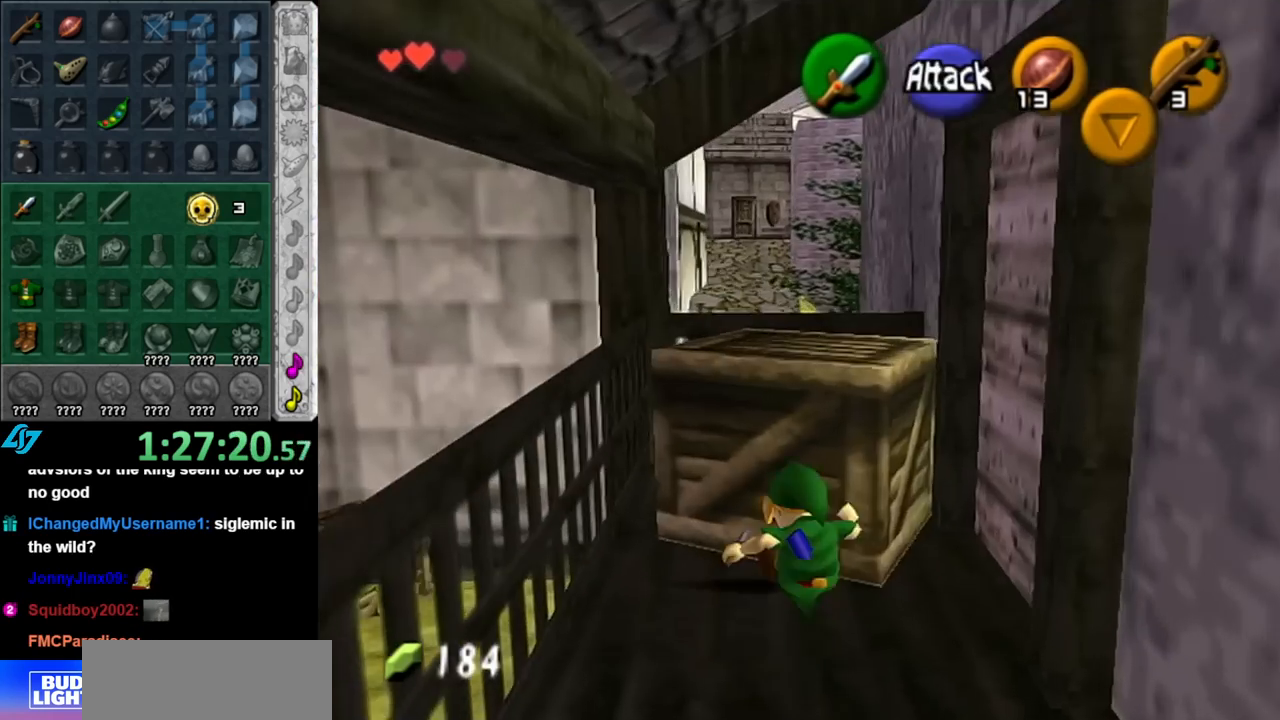
{"buttons": [], "left_stick": "up", "right_stick": "center", "events": [[317, "left_stick", "center"], [433, "left_stick", "up"]]}